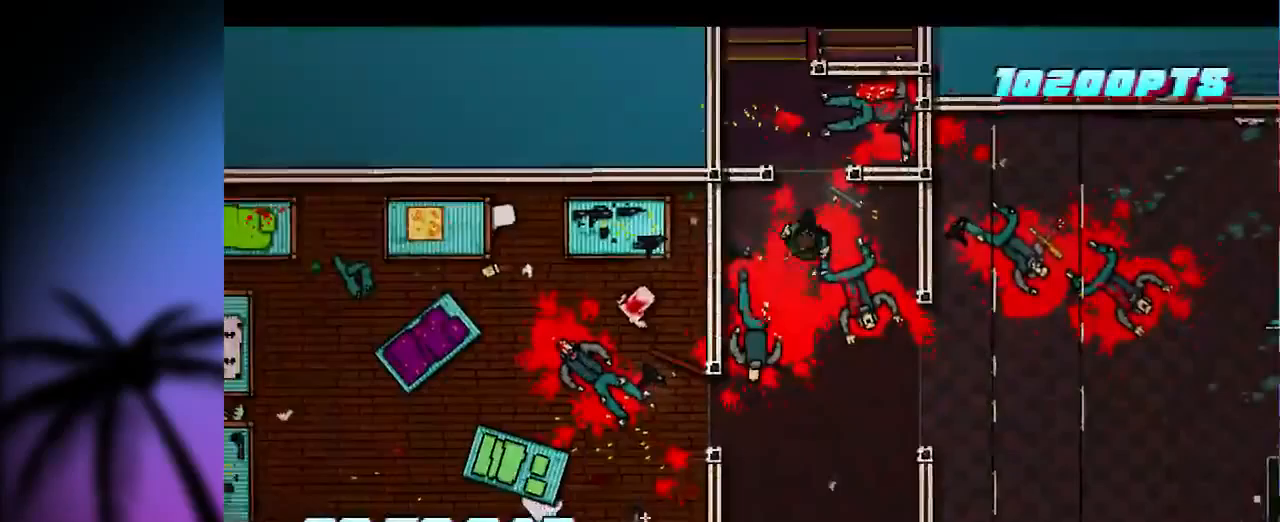
Gameplay with keyboard and mouse; each line is a JSON object with the keys and mouse buttons held at the frame after it (dt_ms = milliseconds from this image to that frame). "events" lists presses ("down") and releases ("up") of "1", "2", "3", "4", "5", "a", "alt", "c", "ctrl", "d", "e", "f", "q", "r", "s", "shift", "space", "tab", "v", "w", "x", "z", "mouse_left", "mouse_middle", "mouse_right", "mouse_wheel_up" and "mouse_wheel_down" between this image and that frame as [ms after this image, input, new state], when the widget could be followed in between. "mouse_left", "mouse_middle", "mouse_right", "mouse_wheel_up", "mouse_wheel_down" = the "left", "middle", "right", "wheel_up", "wheel_down" buttons of the "mouse" list. No other keys are recorded. Mouse movement is not recorded.
{"dt_ms": 166, "keys": ["s", "shift"], "mouse": [], "events": [[133, "q", "up"]]}
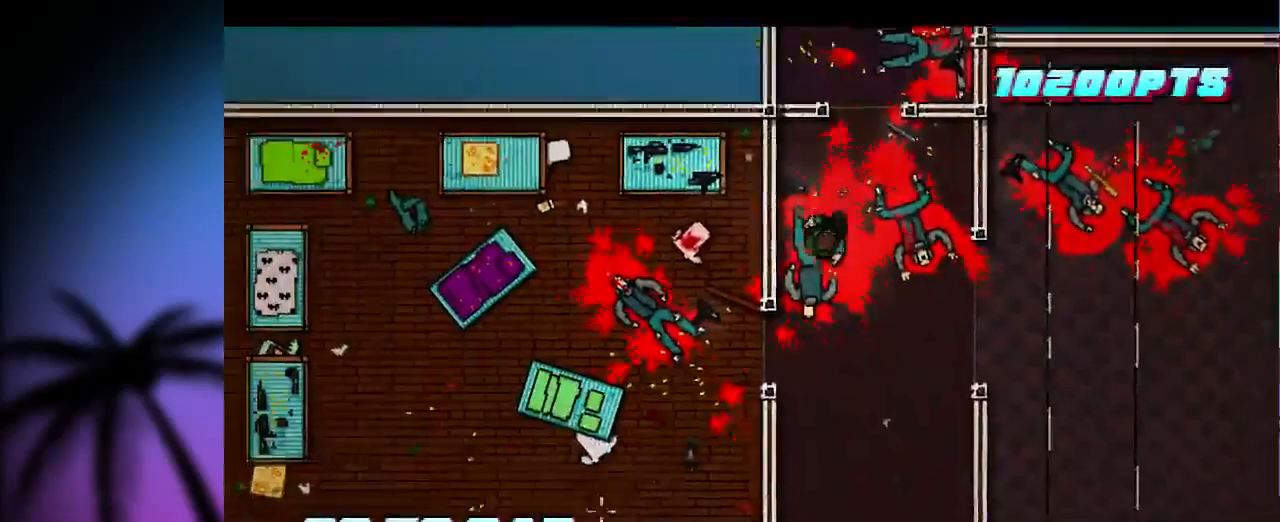
{"dt_ms": 500, "keys": ["q", "shift"], "mouse": [], "events": [[100, "q", "down"], [467, "s", "up"]]}
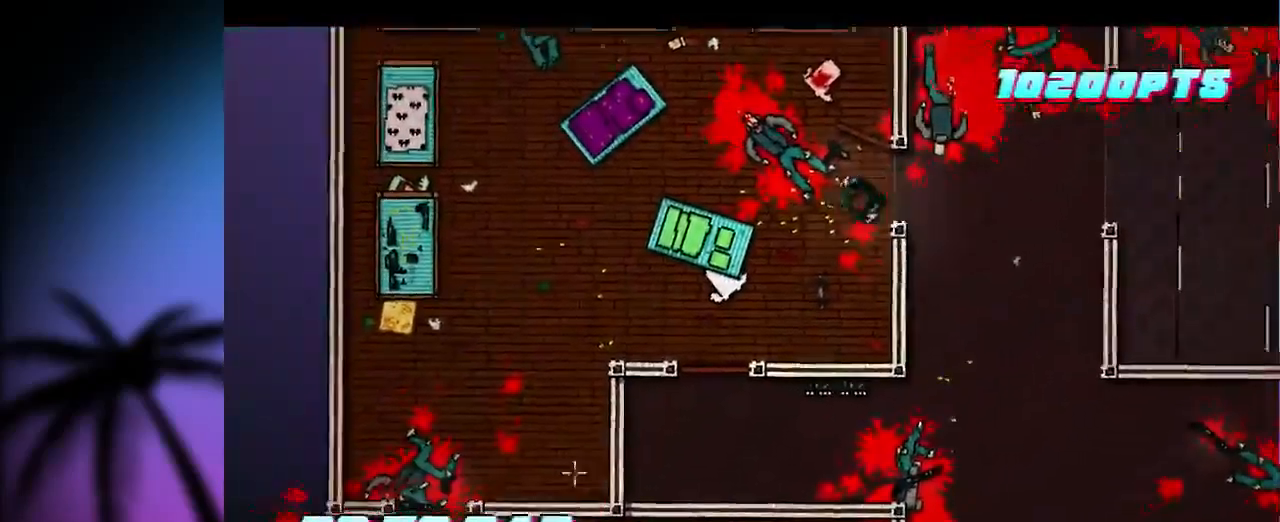
{"dt_ms": 500, "keys": ["q", "s", "shift"], "mouse": [], "events": [[400, "s", "down"]]}
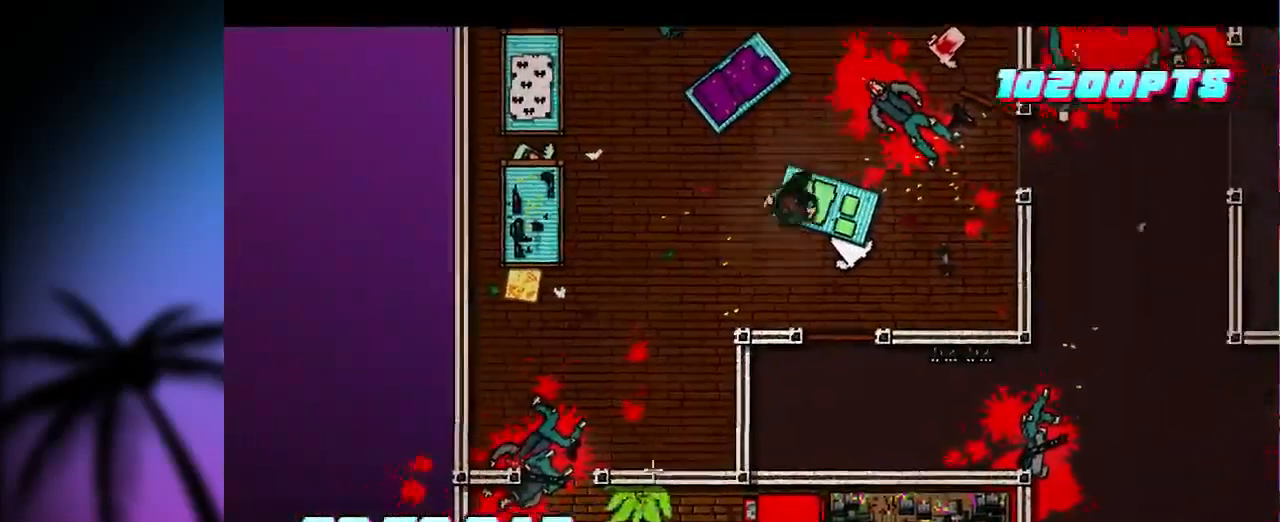
{"dt_ms": 500, "keys": ["q", "s", "shift"], "mouse": [], "events": []}
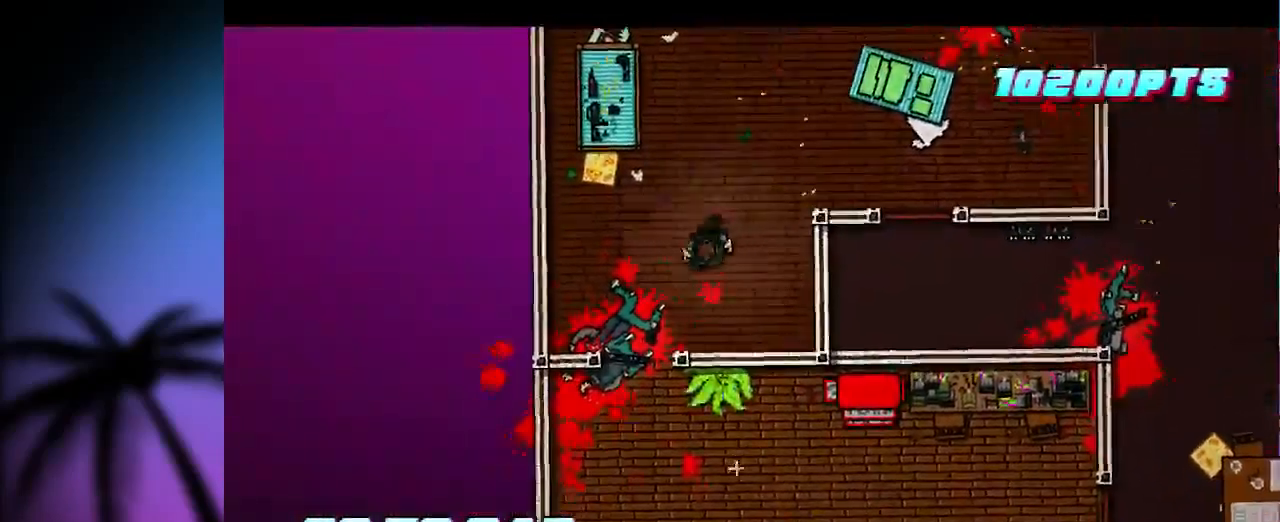
{"dt_ms": 500, "keys": ["shift"], "mouse": [], "events": [[67, "q", "up"], [234, "s", "up"], [267, "mouse_left", "down"], [467, "mouse_left", "up"]]}
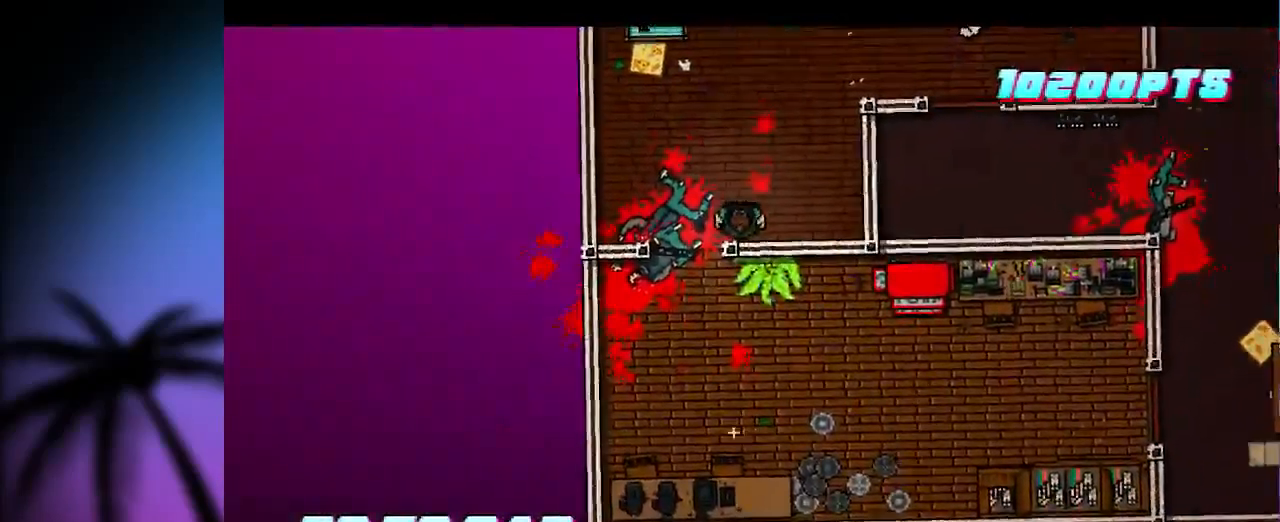
{"dt_ms": 500, "keys": ["shift"], "mouse": [], "events": []}
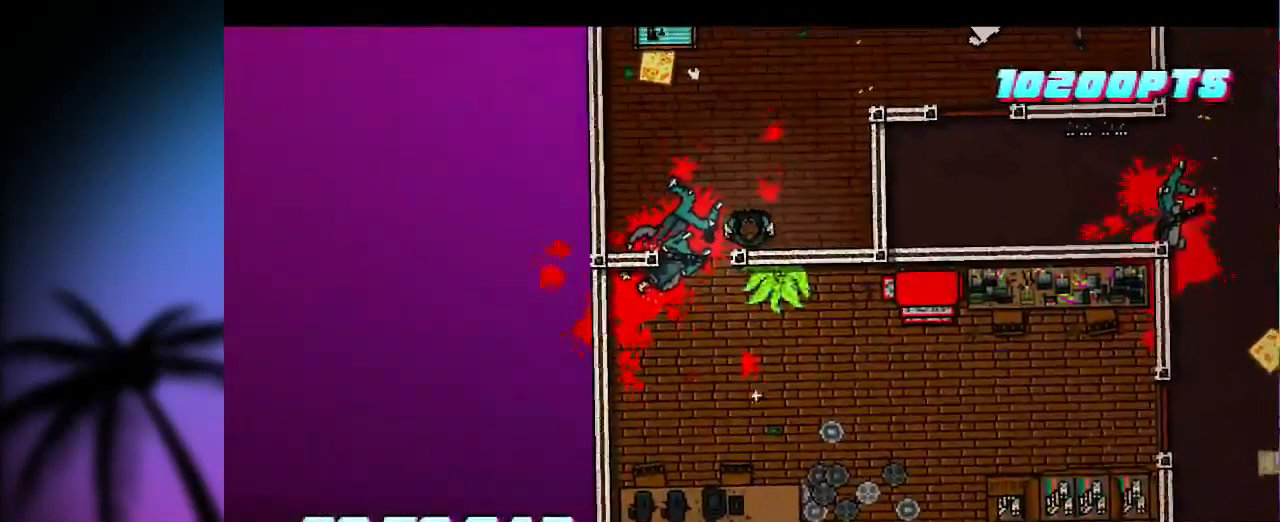
{"dt_ms": 500, "keys": ["shift"], "mouse": [], "events": []}
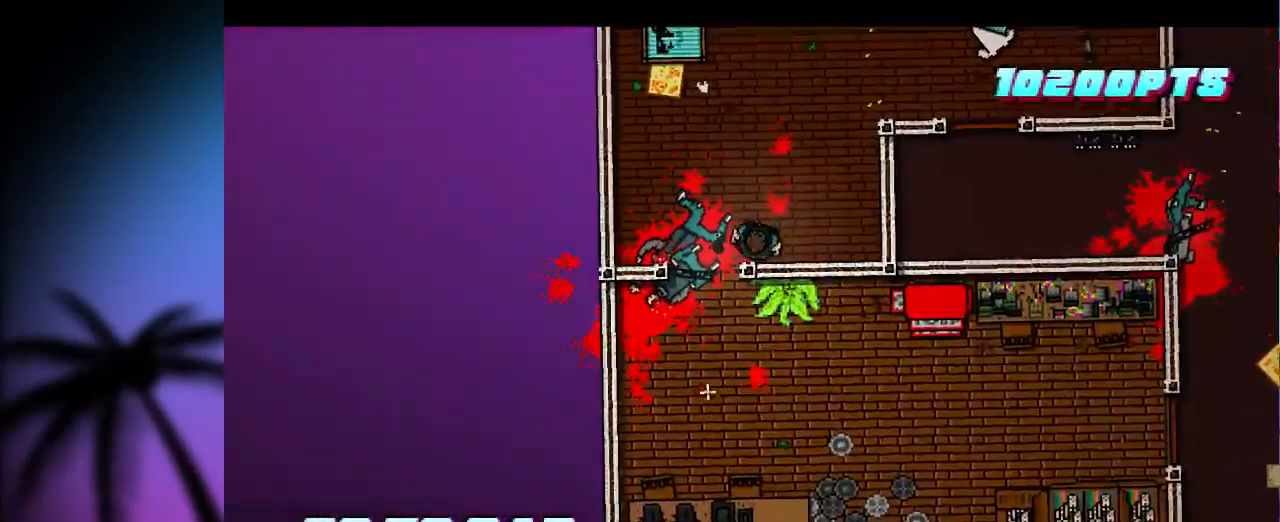
{"dt_ms": 500, "keys": ["shift"], "mouse": [], "events": []}
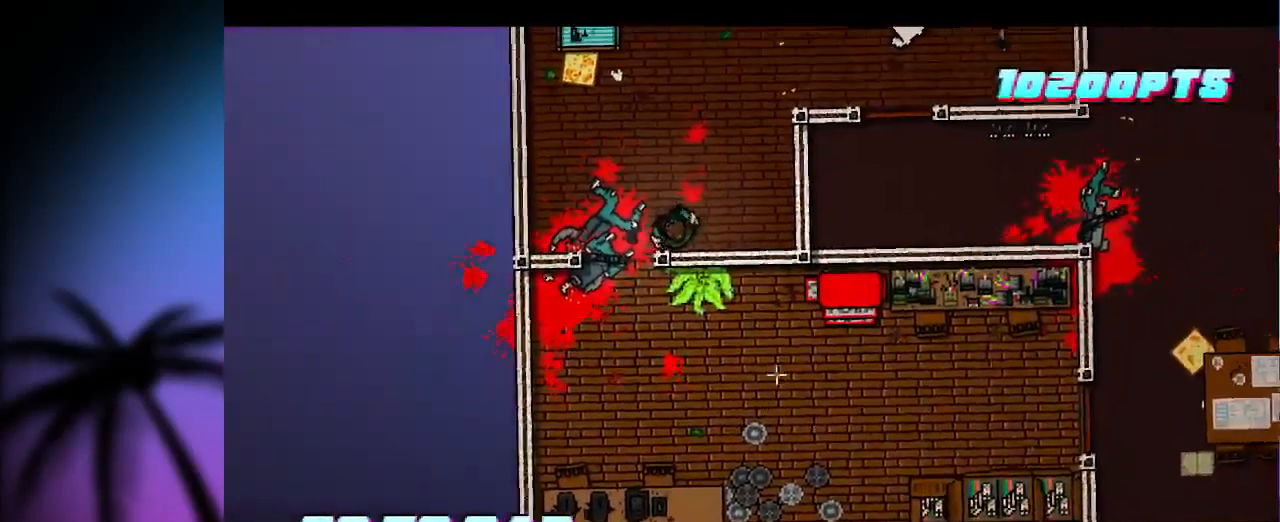
{"dt_ms": 500, "keys": ["shift"], "mouse": [], "events": []}
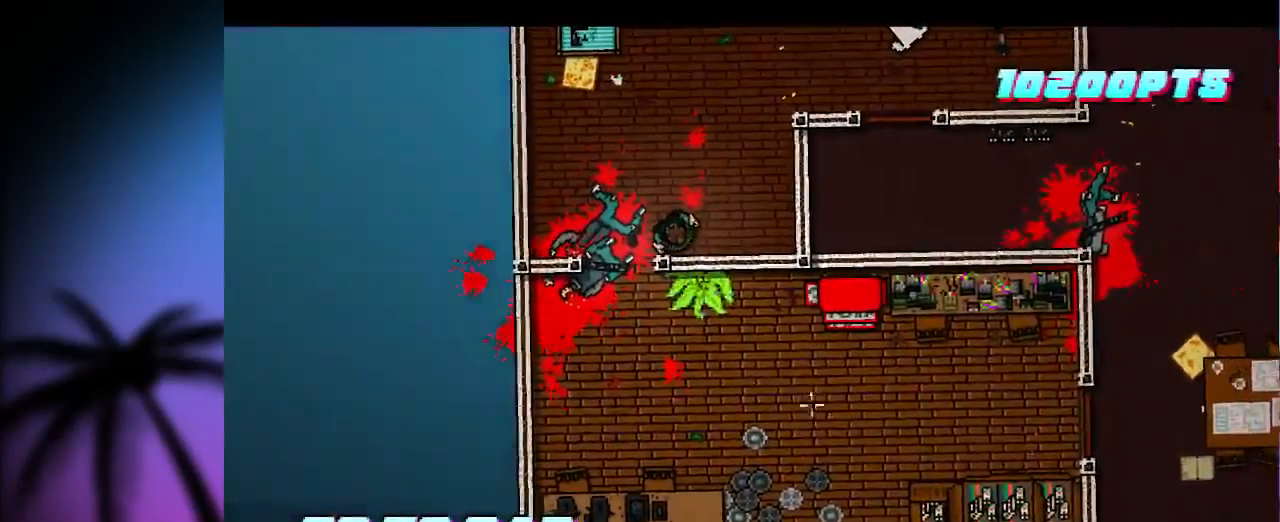
{"dt_ms": 500, "keys": ["d", "shift", "z"], "mouse": [], "events": [[334, "z", "down"], [400, "d", "down"]]}
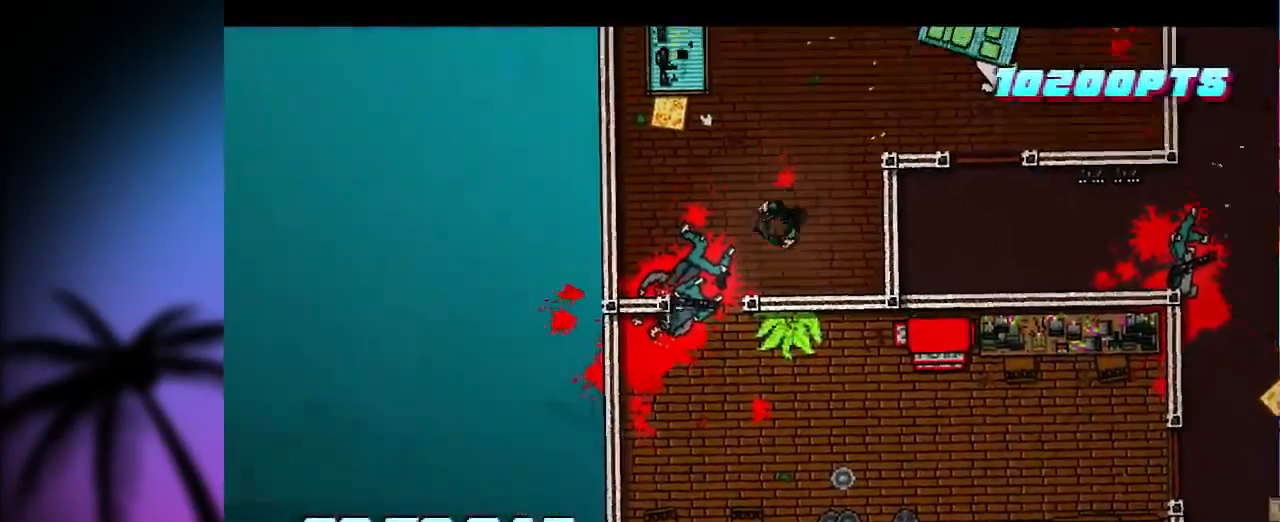
{"dt_ms": 500, "keys": ["d", "shift", "z"], "mouse": [], "events": []}
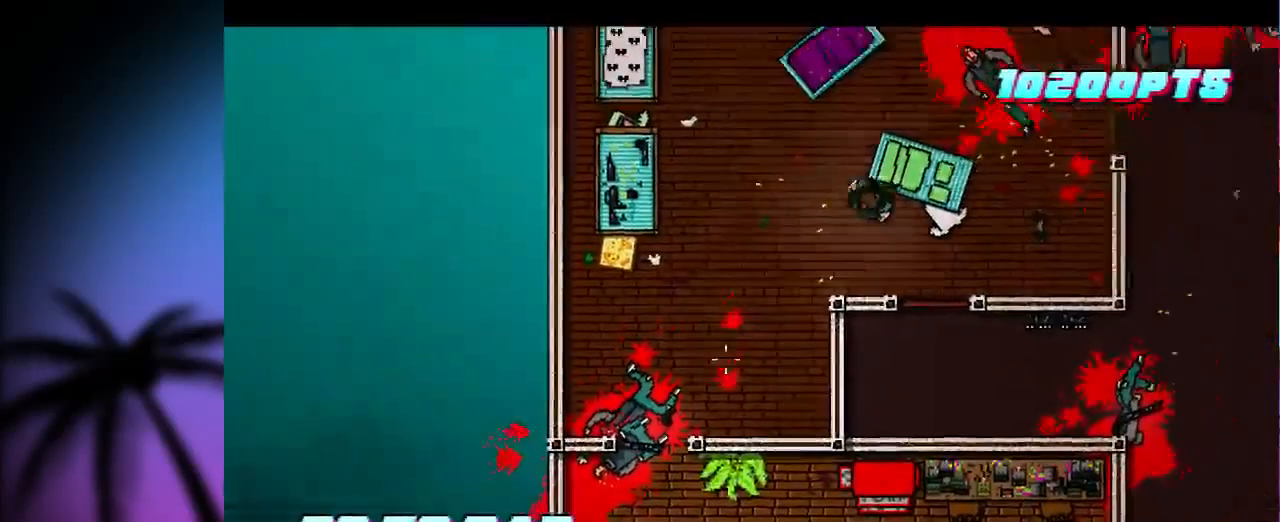
{"dt_ms": 500, "keys": ["d", "shift"], "mouse": [], "events": [[233, "z", "up"]]}
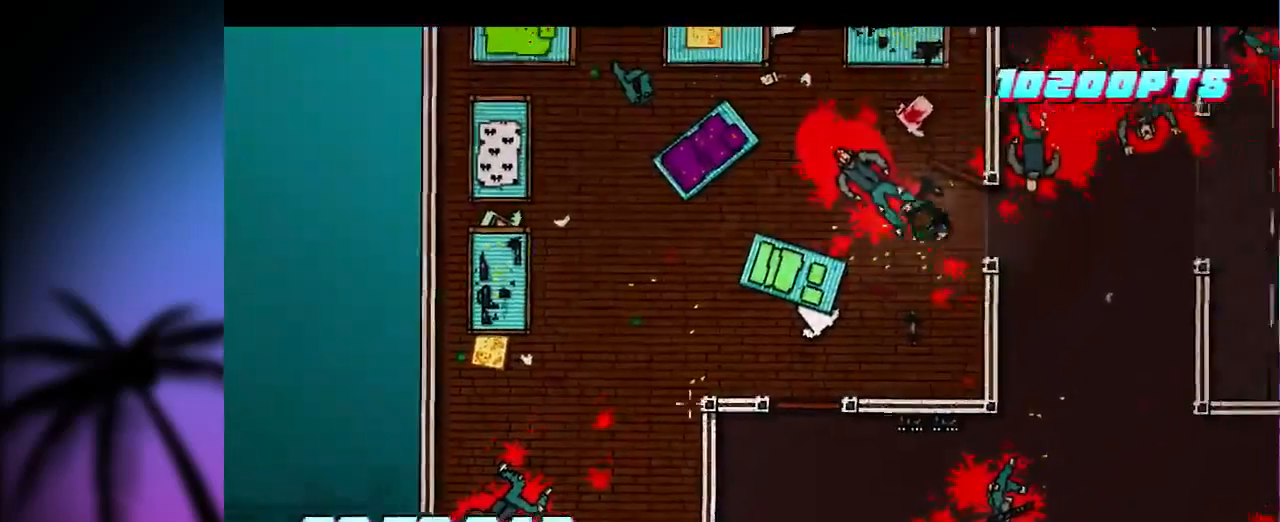
{"dt_ms": 500, "keys": ["shift"], "mouse": [], "events": [[100, "d", "up"]]}
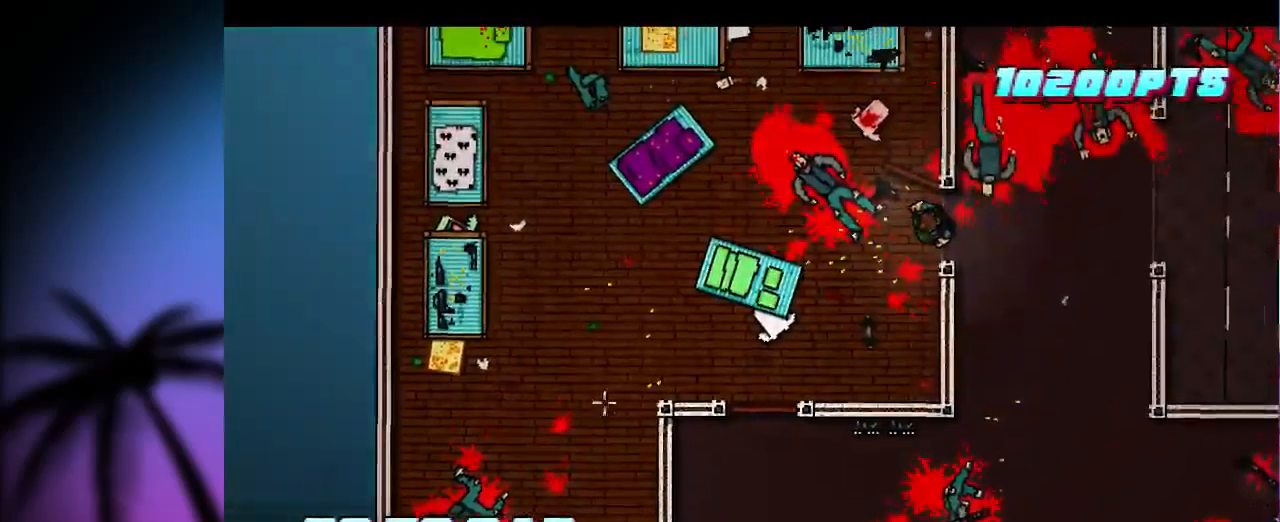
{"dt_ms": 500, "keys": ["shift"], "mouse": [], "events": []}
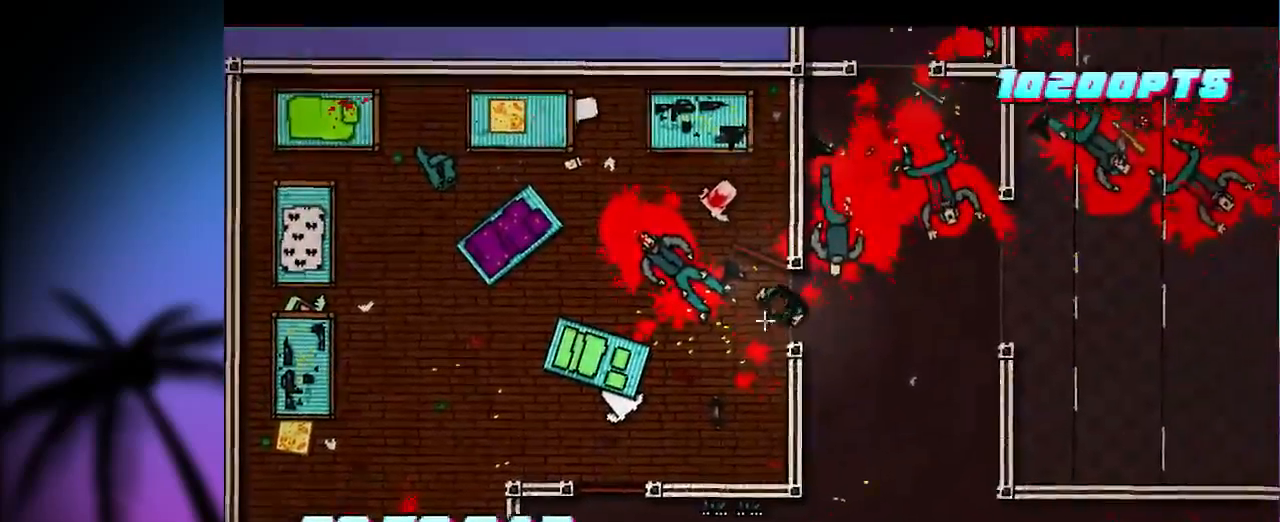
{"dt_ms": 500, "keys": ["q", "shift", "z"], "mouse": ["right"], "events": [[467, "mouse_right", "down"], [467, "q", "down"], [500, "z", "down"]]}
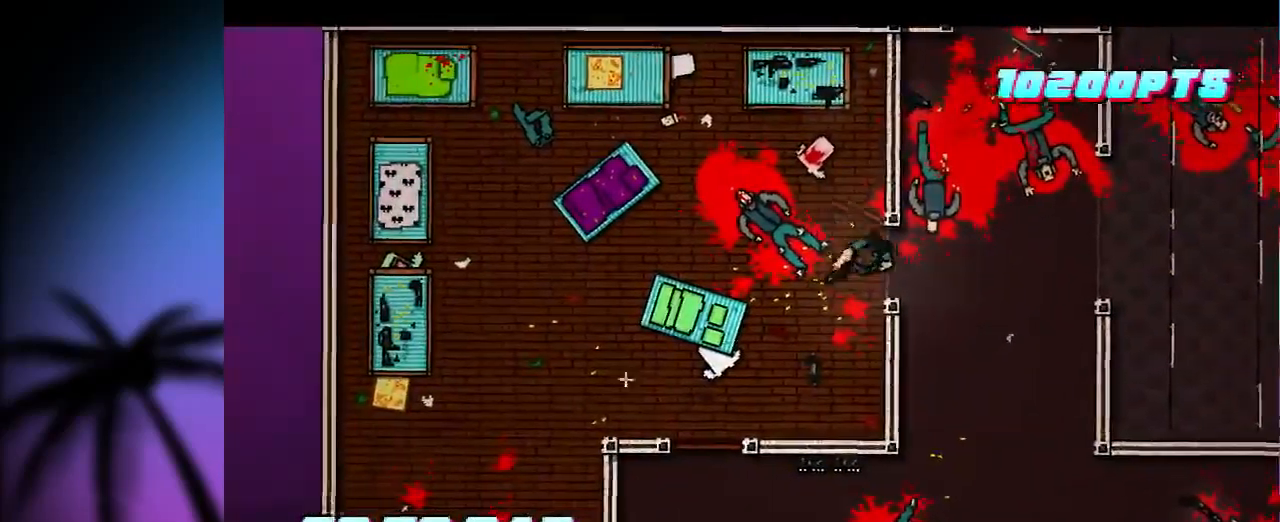
{"dt_ms": 500, "keys": ["shift"], "mouse": ["left"], "events": [[33, "mouse_right", "up"], [33, "q", "up"], [33, "z", "up"], [233, "d", "down"], [300, "d", "up"], [300, "mouse_left", "down"]]}